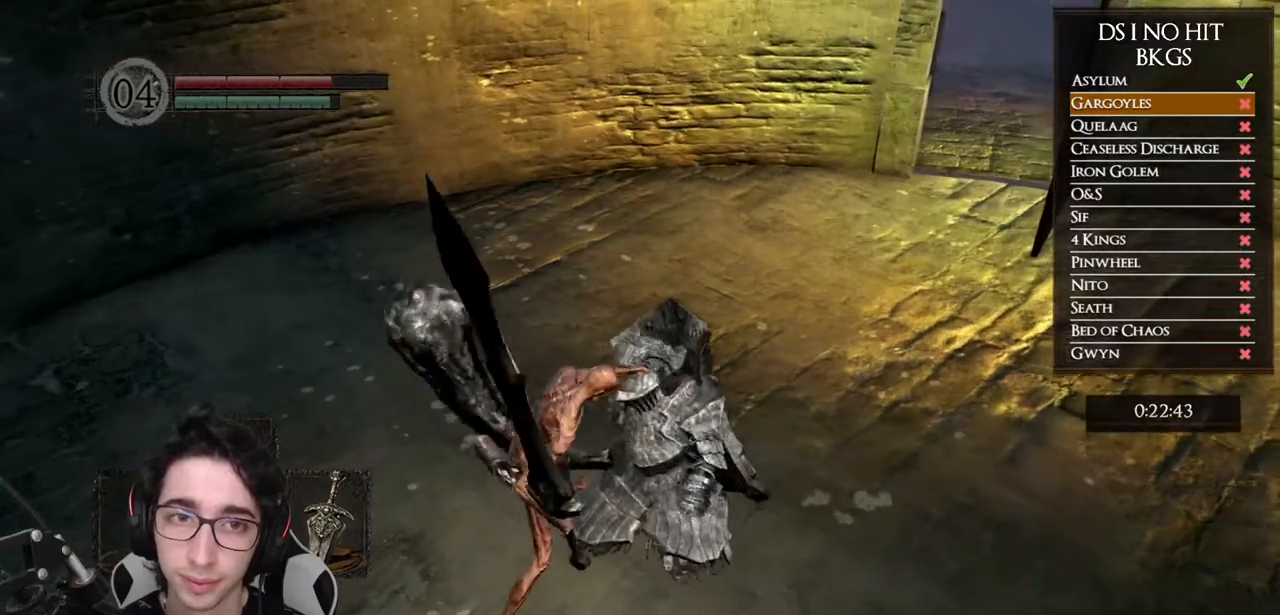
Gameplay with a controller (Xbox layout); each line is a JSON object with the inputs held at the frame after it. "events" lists button and stick changes between this image and that frame as [ms after this image, input, new state], when the widget could be followed in between.
{"buttons": [], "left_stick": "center", "right_stick": "center", "events": []}
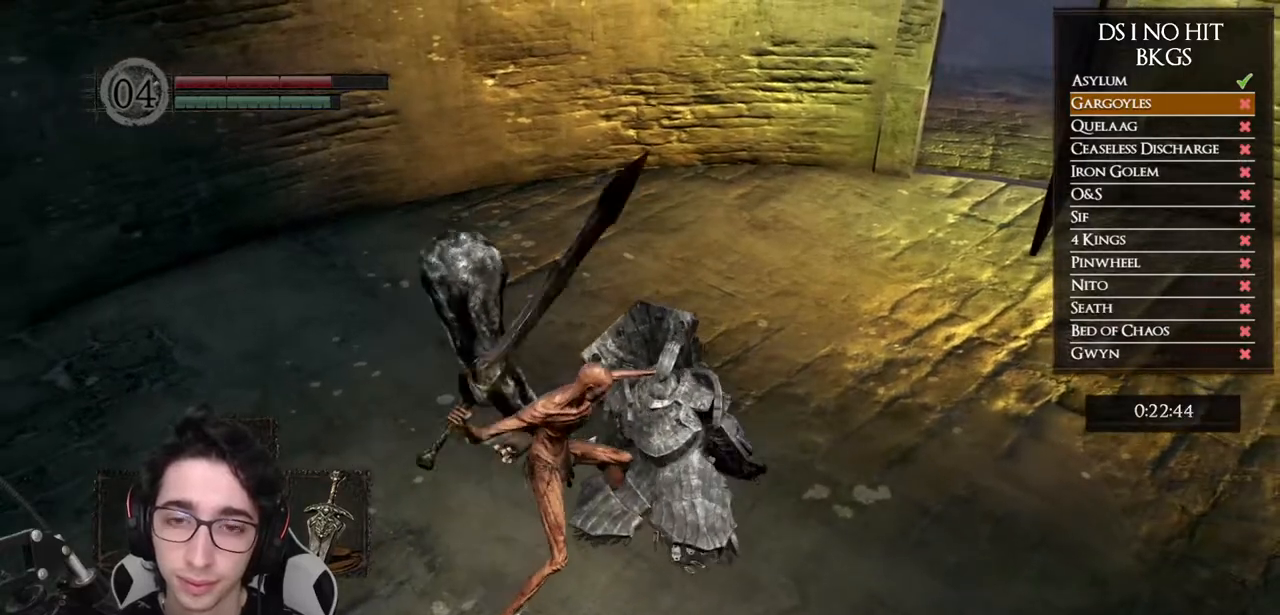
{"buttons": [], "left_stick": "center", "right_stick": "center", "events": []}
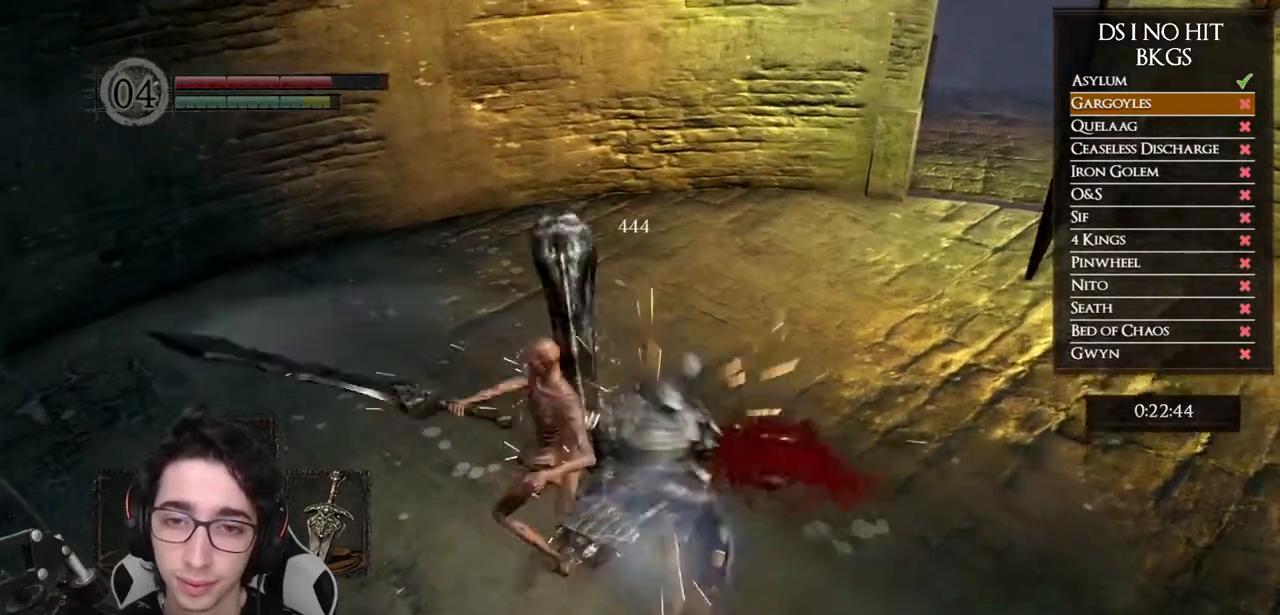
{"buttons": [], "left_stick": "center", "right_stick": "center", "events": []}
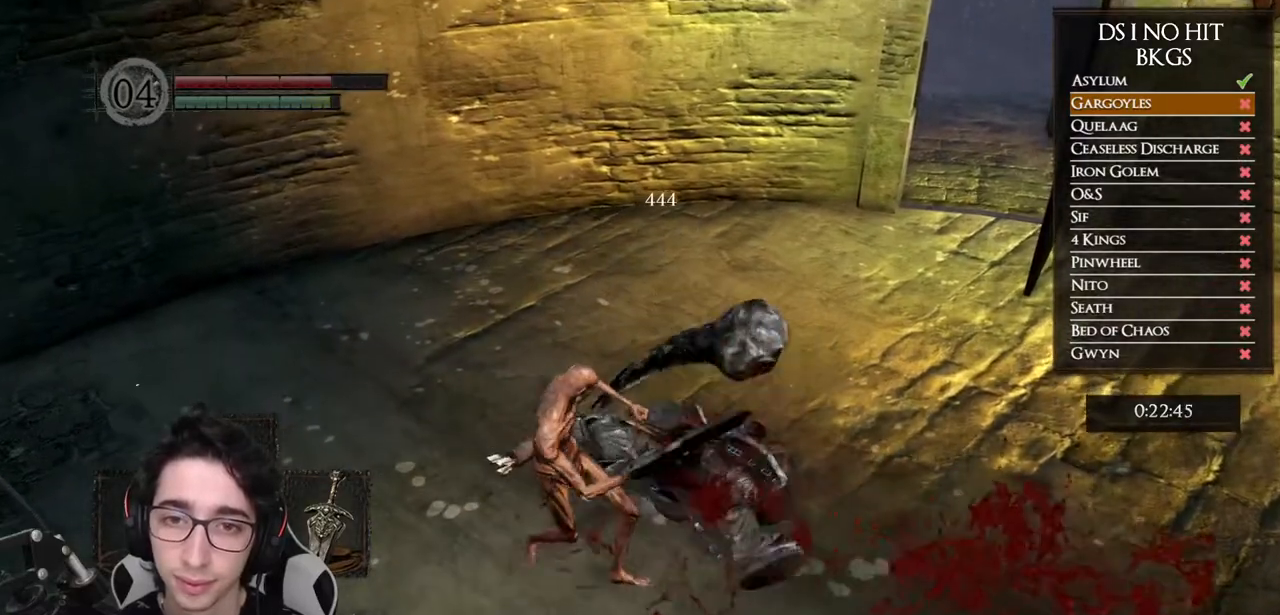
{"buttons": [], "left_stick": "center", "right_stick": "center", "events": [[217, "R3", "down"], [367, "R3", "up"]]}
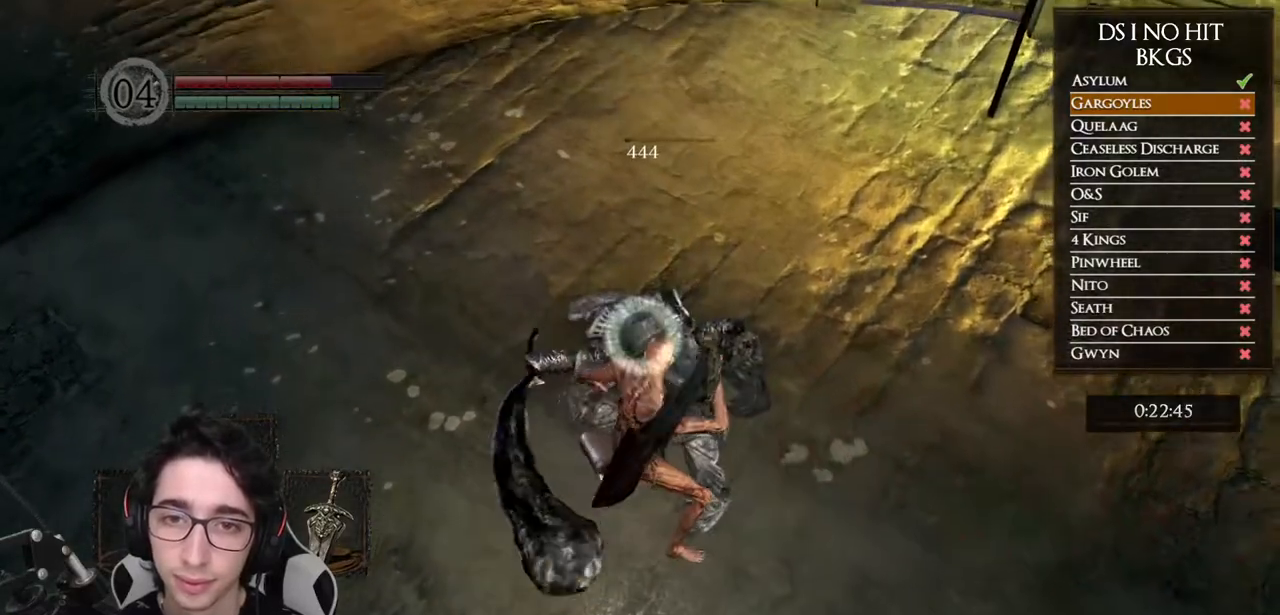
{"buttons": ["Y"], "left_stick": "center", "right_stick": "center", "events": [[383, "Y", "down"]]}
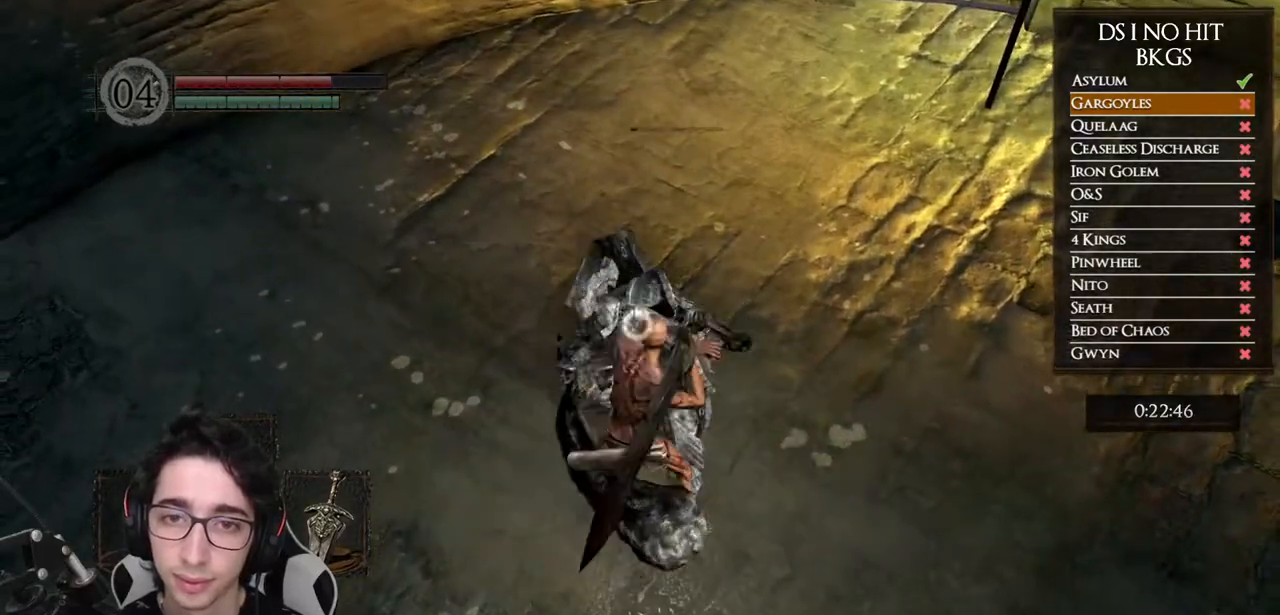
{"buttons": [], "left_stick": "center", "right_stick": "center", "events": [[50, "Y", "up"]]}
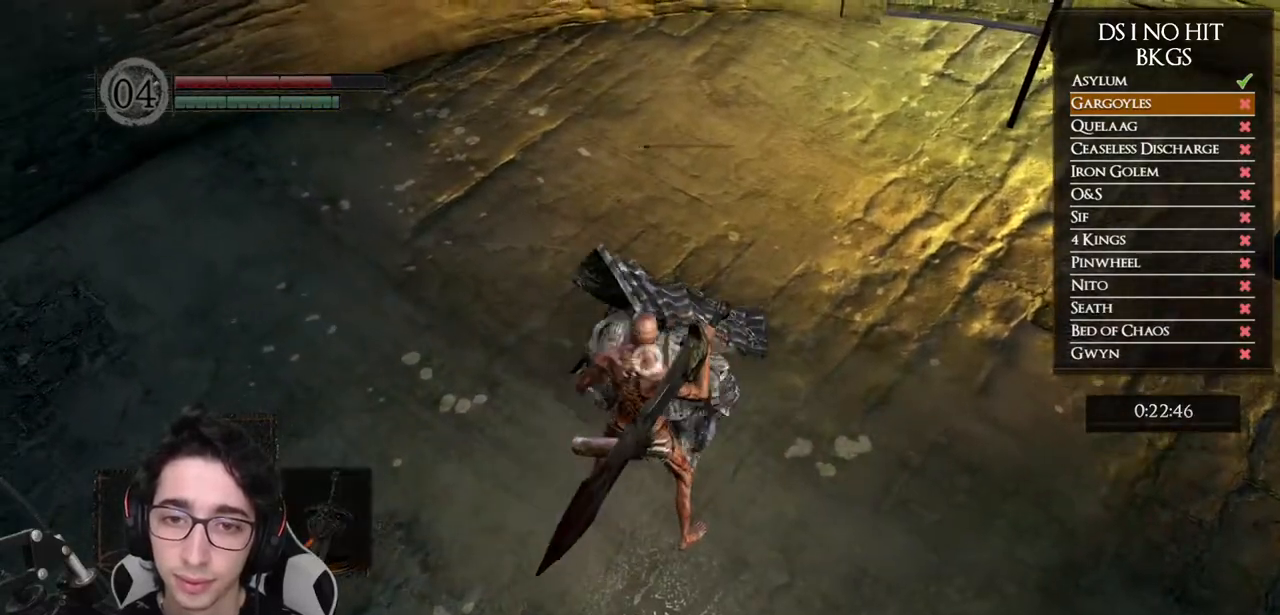
{"buttons": [], "left_stick": "center", "right_stick": "center", "events": []}
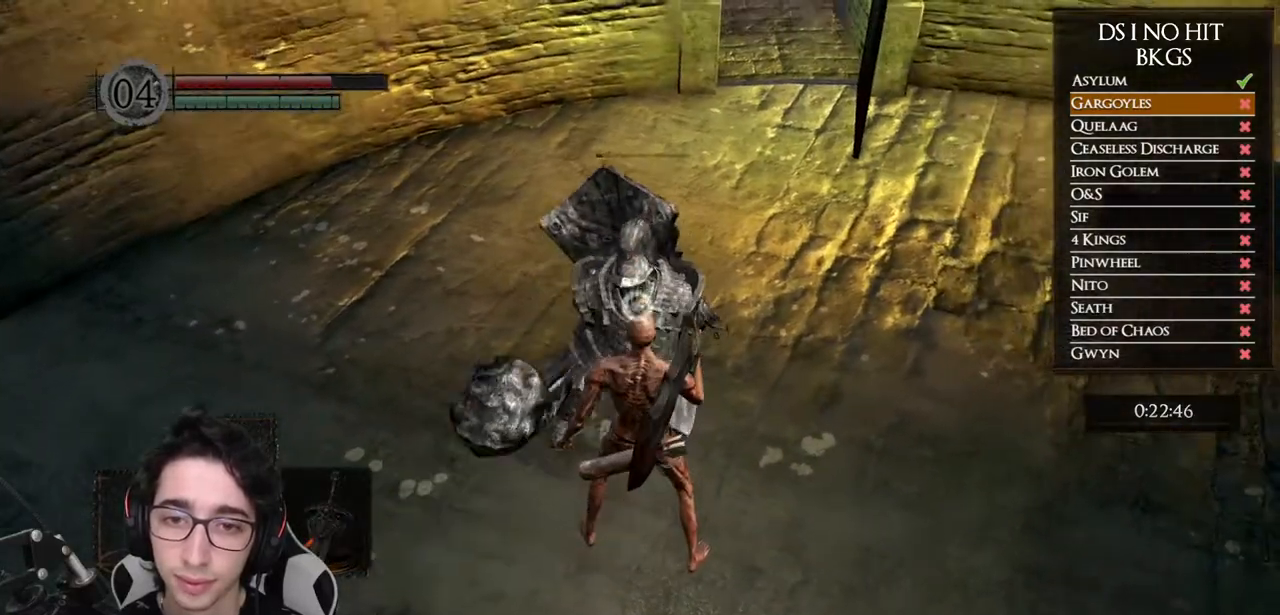
{"buttons": [], "left_stick": "center", "right_stick": "center", "events": []}
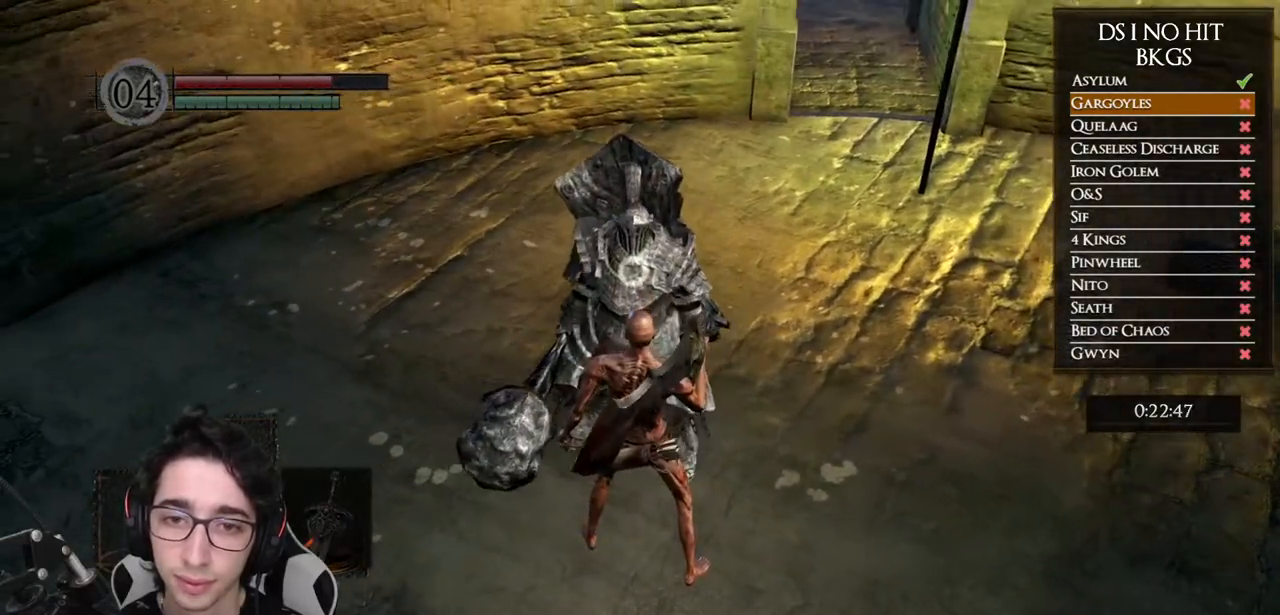
{"buttons": [], "left_stick": "center", "right_stick": "center", "events": []}
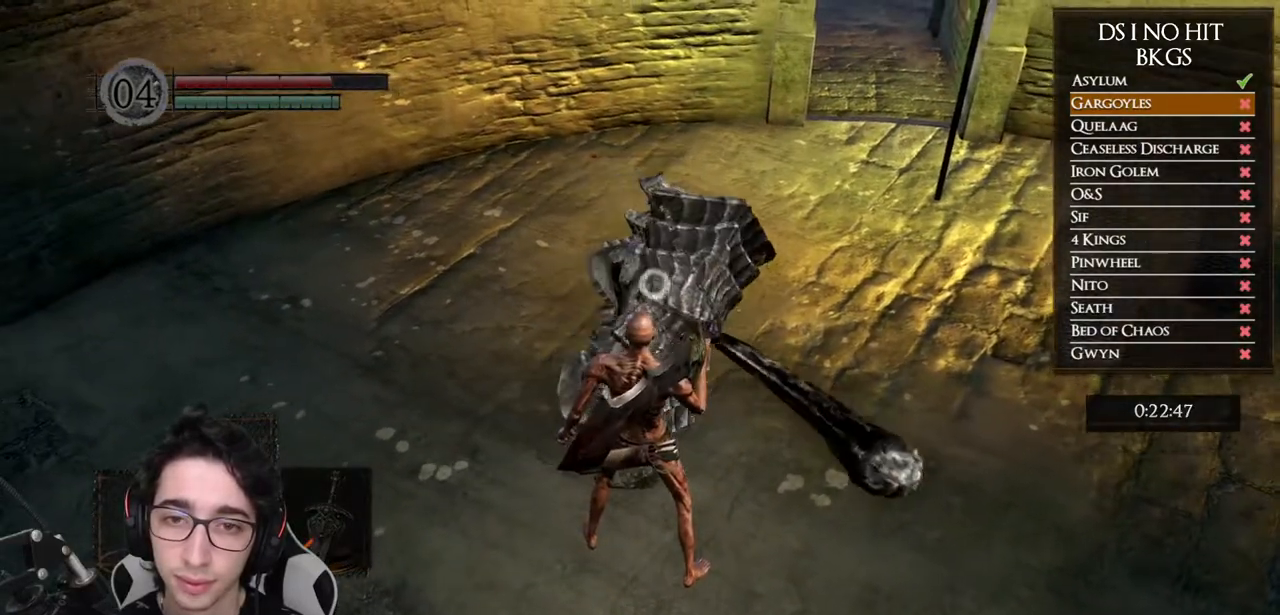
{"buttons": [], "left_stick": "center", "right_stick": "center", "events": []}
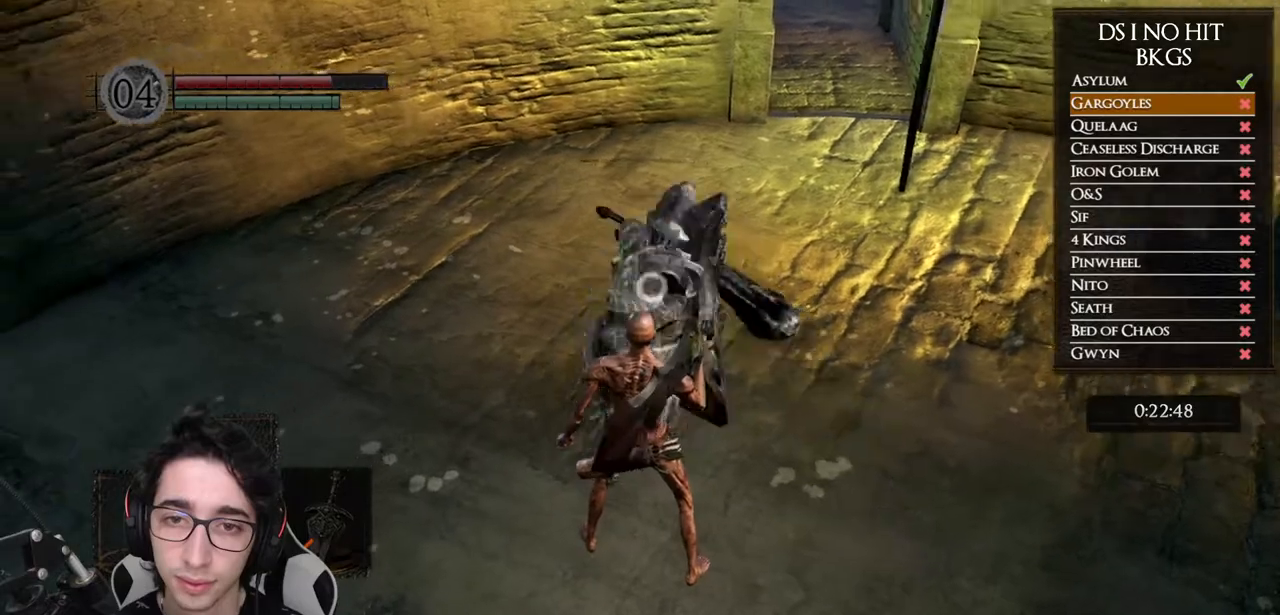
{"buttons": [], "left_stick": "center", "right_stick": "center", "events": [[67, "L2", "down"], [333, "L2", "up"]]}
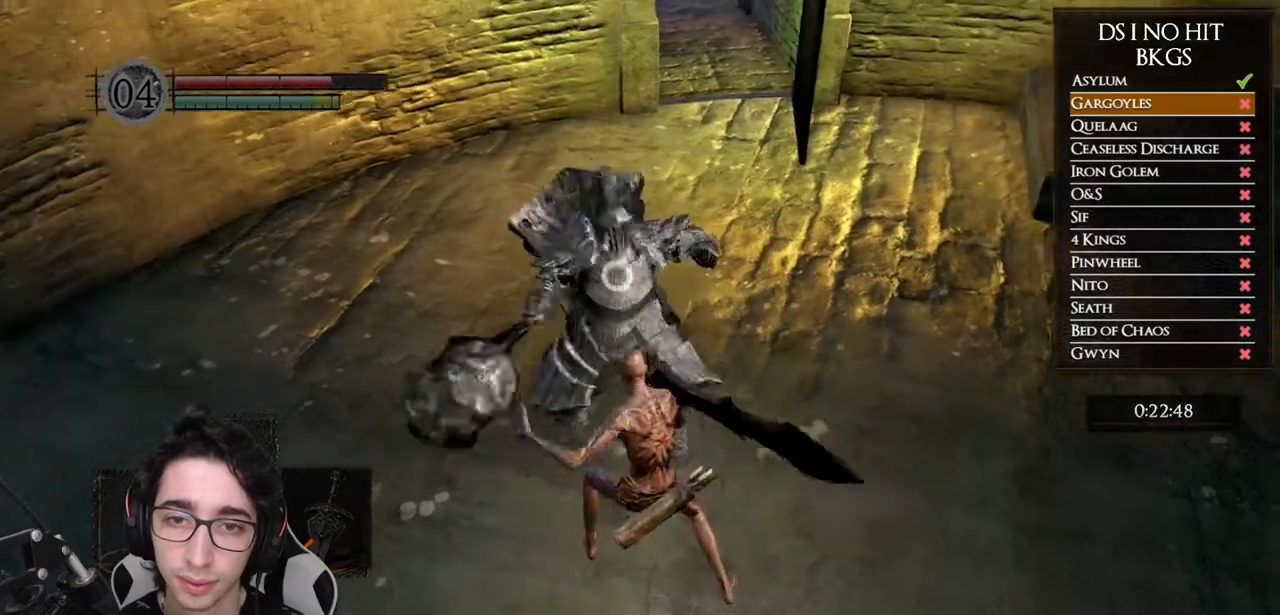
{"buttons": [], "left_stick": "center", "right_stick": "center", "events": [[233, "Y", "down"], [400, "Y", "up"]]}
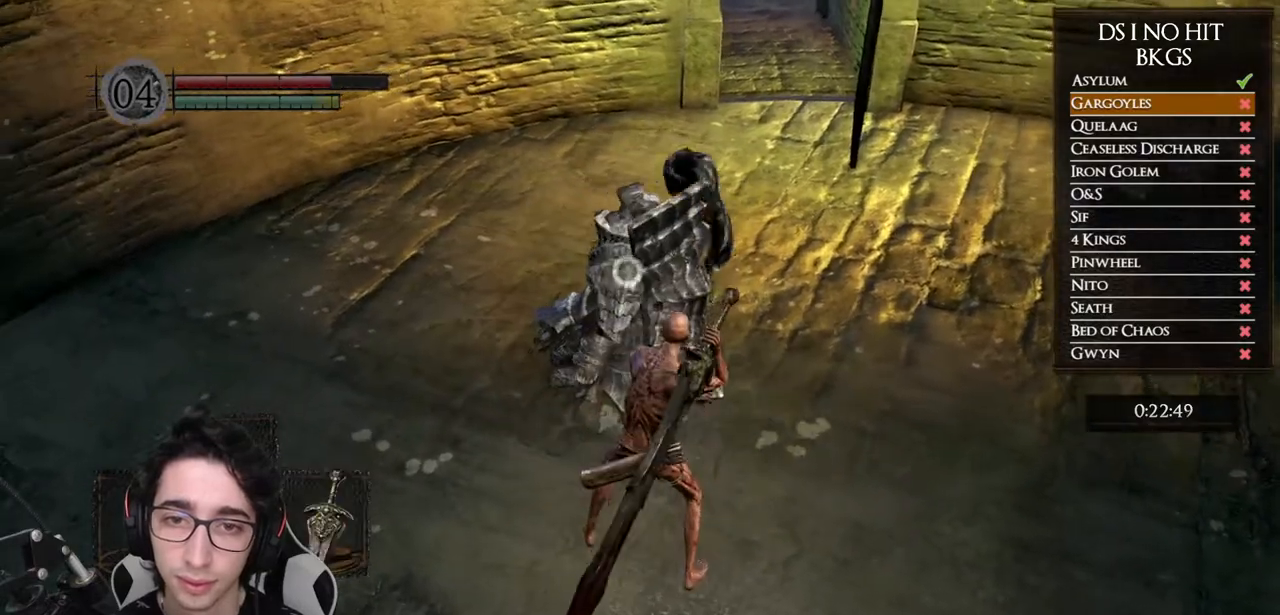
{"buttons": [], "left_stick": "up-left", "right_stick": "center", "events": [[167, "left_stick", "up-left"]]}
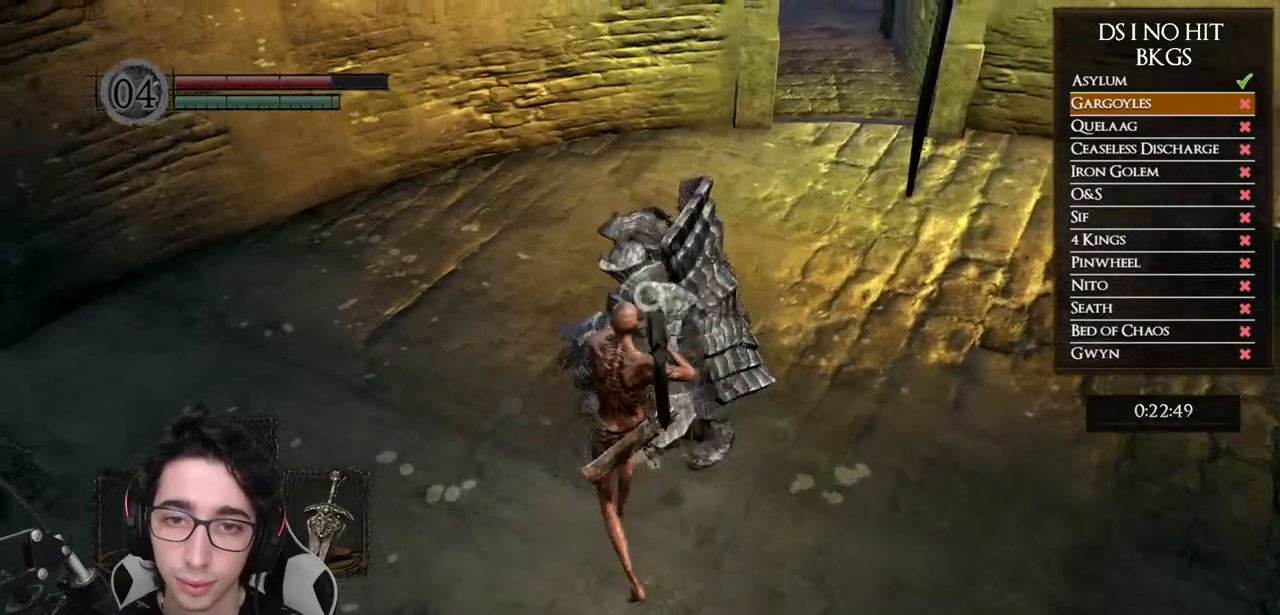
{"buttons": [], "left_stick": "center", "right_stick": "center", "events": [[17, "R1", "down"], [17, "left_stick", "up"], [200, "R1", "up"], [317, "left_stick", "center"]]}
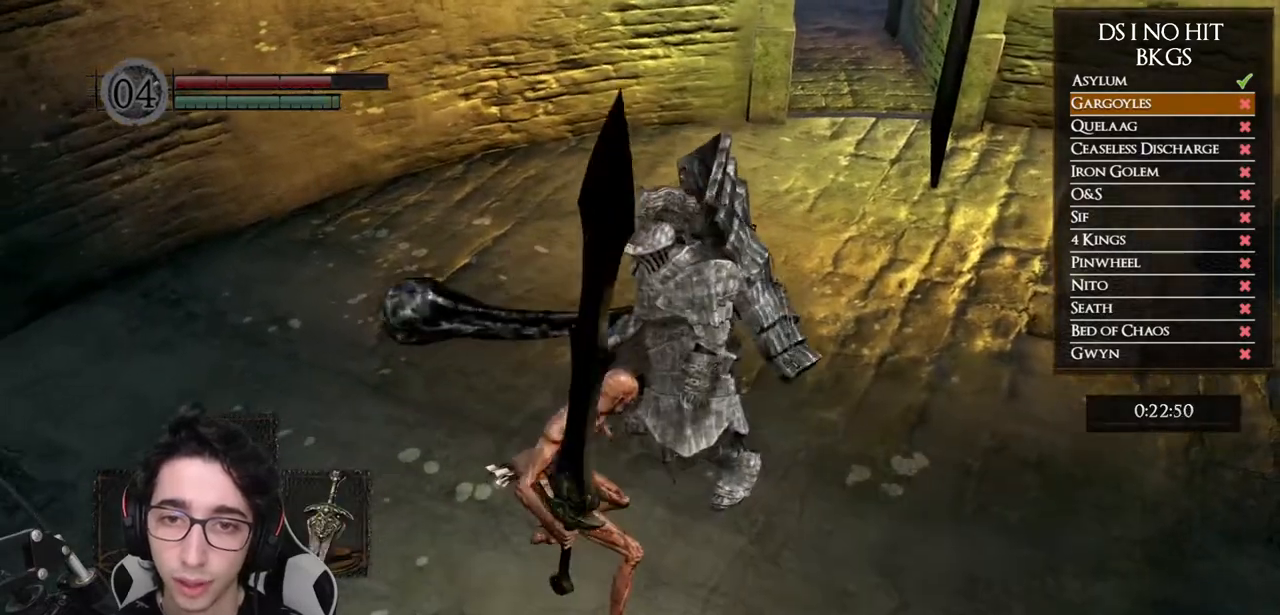
{"buttons": [], "left_stick": "center", "right_stick": "center", "events": [[50, "right_stick", "right"], [150, "right_stick", "center"]]}
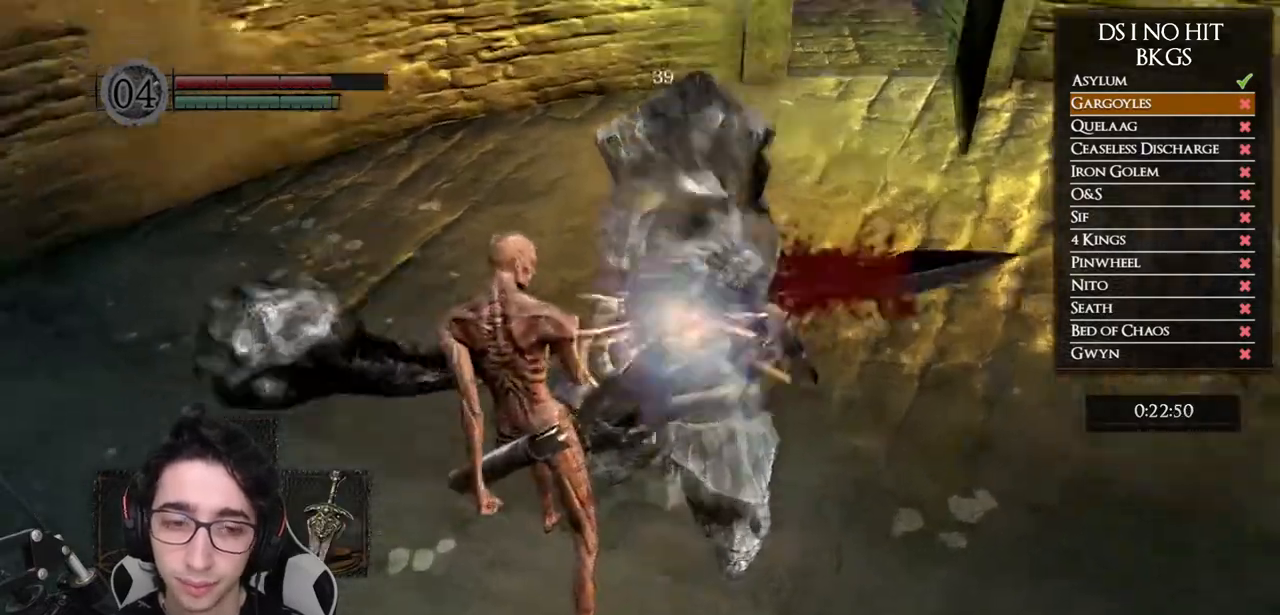
{"buttons": [], "left_stick": "center", "right_stick": "center", "events": []}
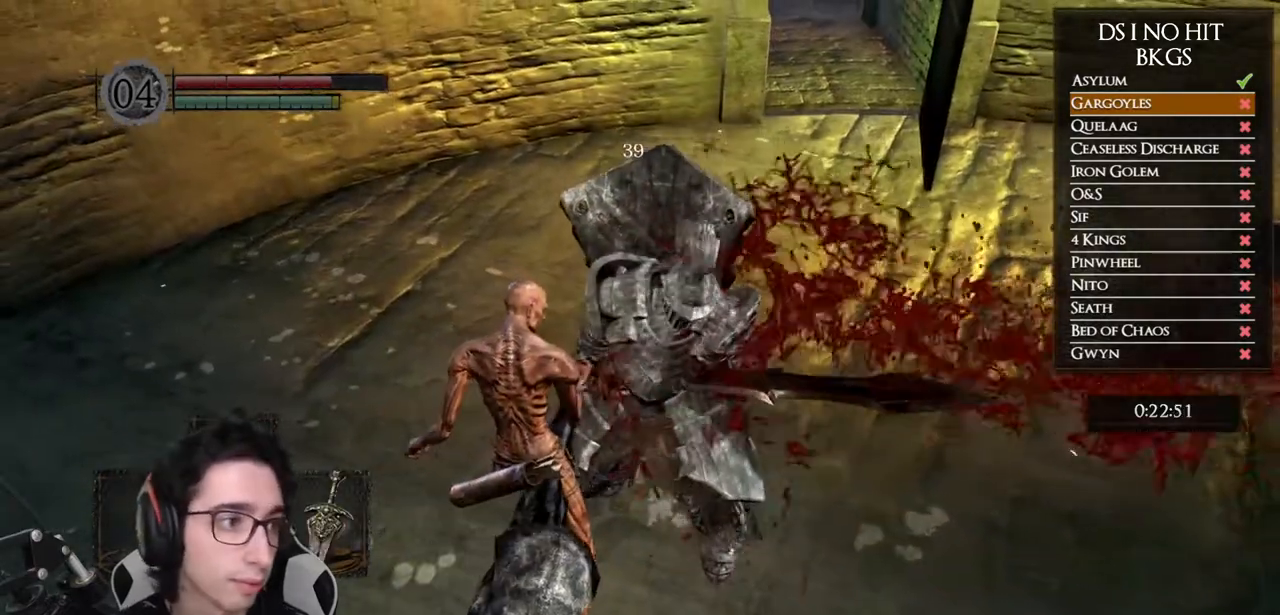
{"buttons": [], "left_stick": "center", "right_stick": "center", "events": []}
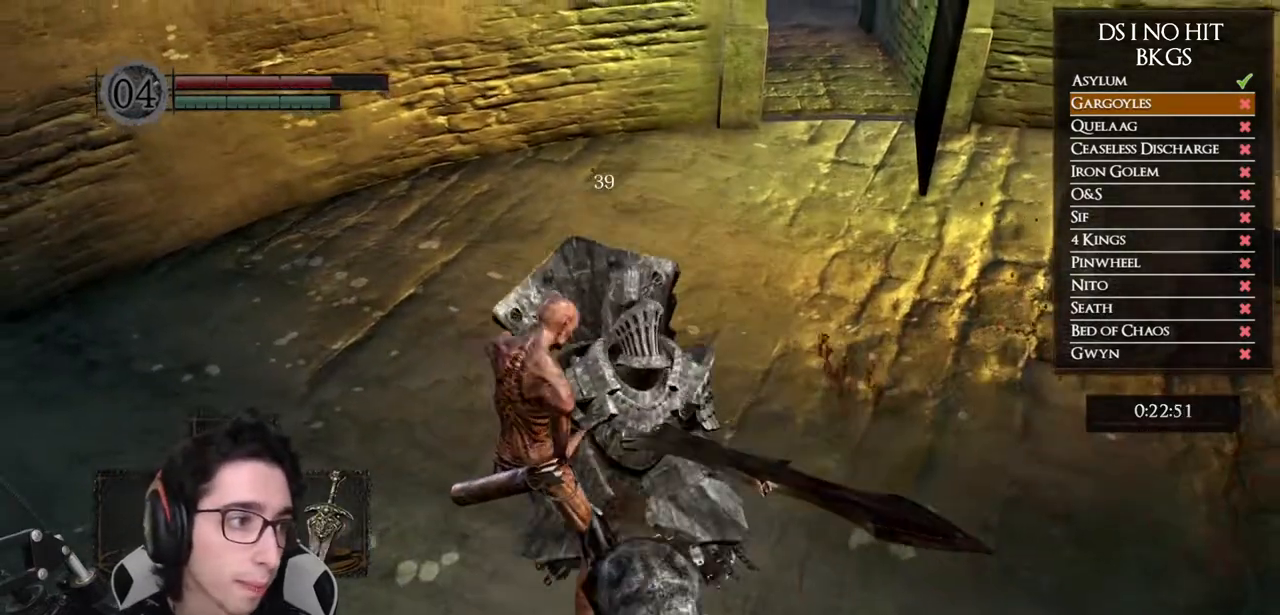
{"buttons": [], "left_stick": "center", "right_stick": "up-right", "events": [[400, "right_stick", "up-right"]]}
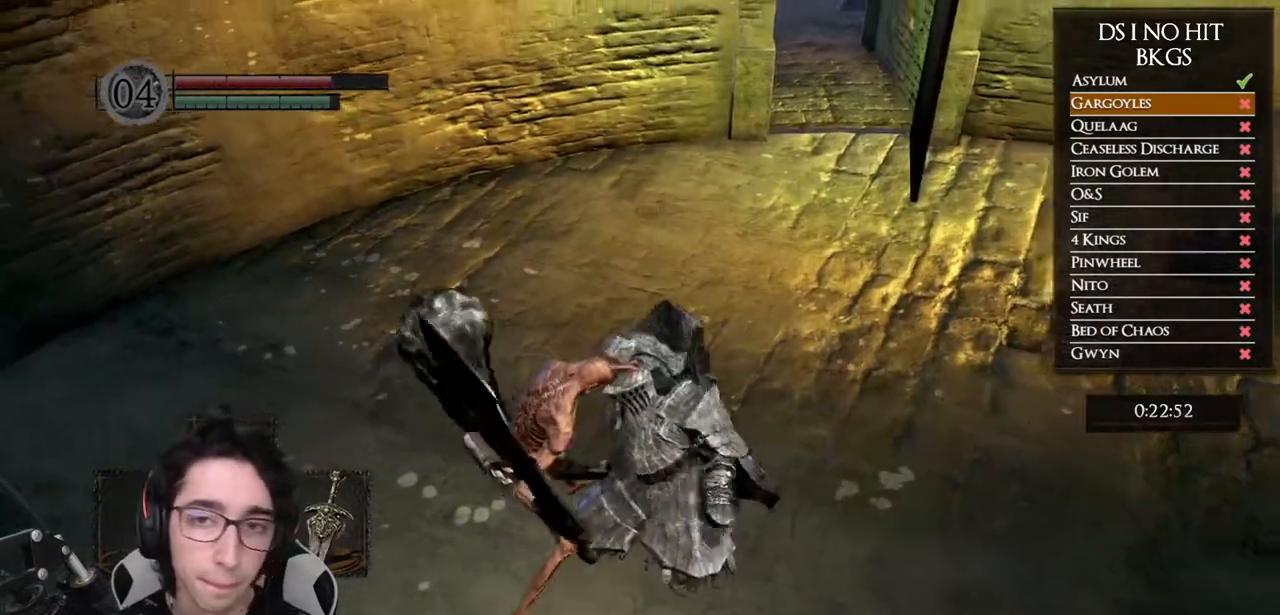
{"buttons": [], "left_stick": "center", "right_stick": "center", "events": [[83, "right_stick", "center"]]}
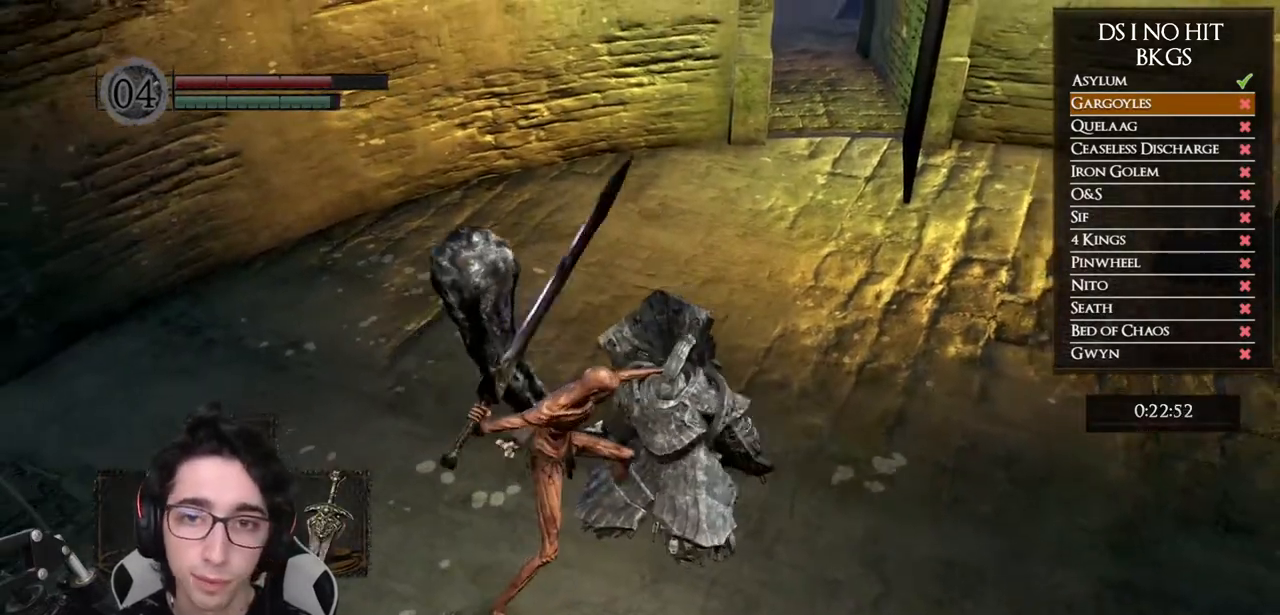
{"buttons": [], "left_stick": "center", "right_stick": "center", "events": []}
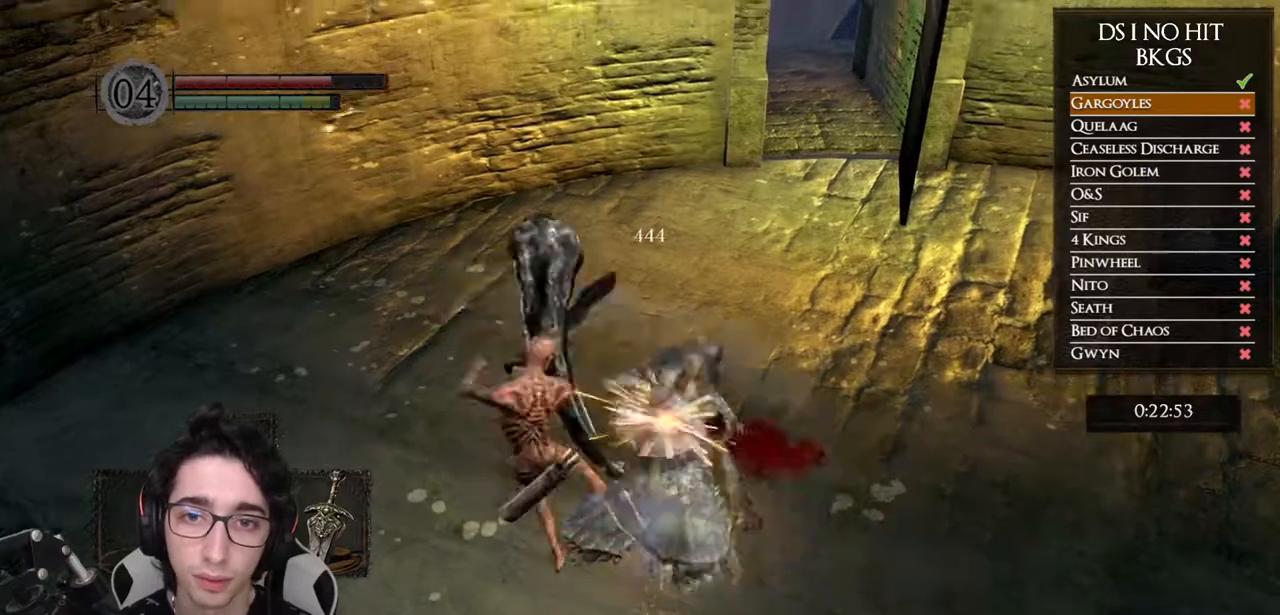
{"buttons": [], "left_stick": "center", "right_stick": "center", "events": []}
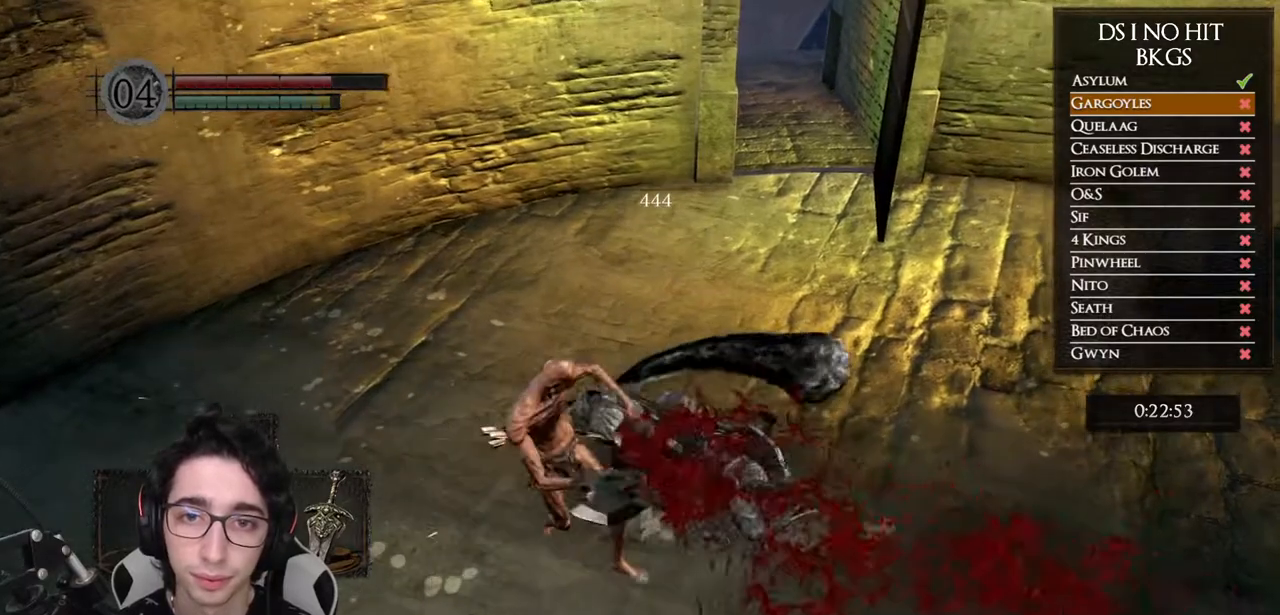
{"buttons": [], "left_stick": "up-right", "right_stick": "center", "events": [[117, "left_stick", "up-right"]]}
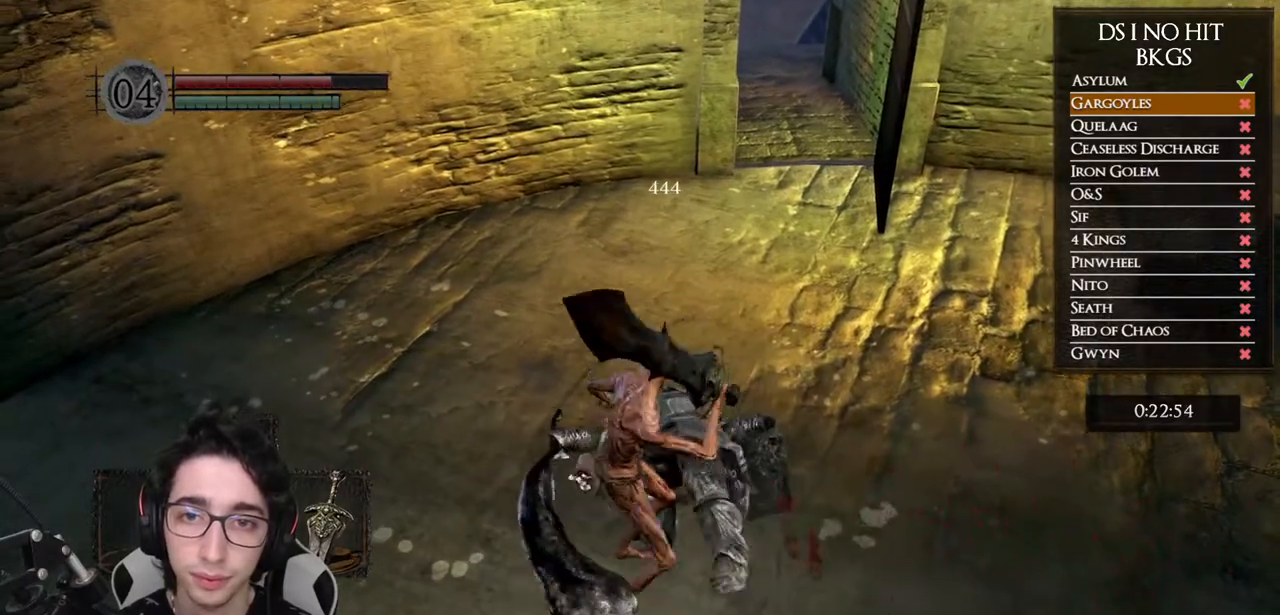
{"buttons": [], "left_stick": "center", "right_stick": "center", "events": [[467, "left_stick", "center"]]}
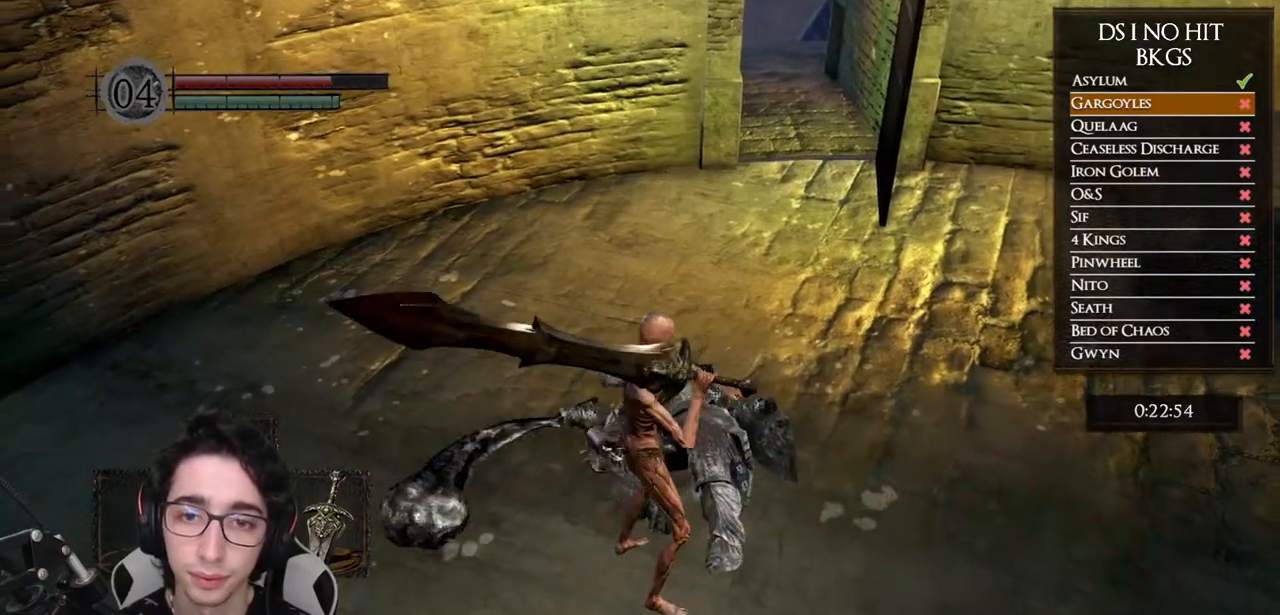
{"buttons": [], "left_stick": "center", "right_stick": "right", "events": [[50, "right_stick", "right"]]}
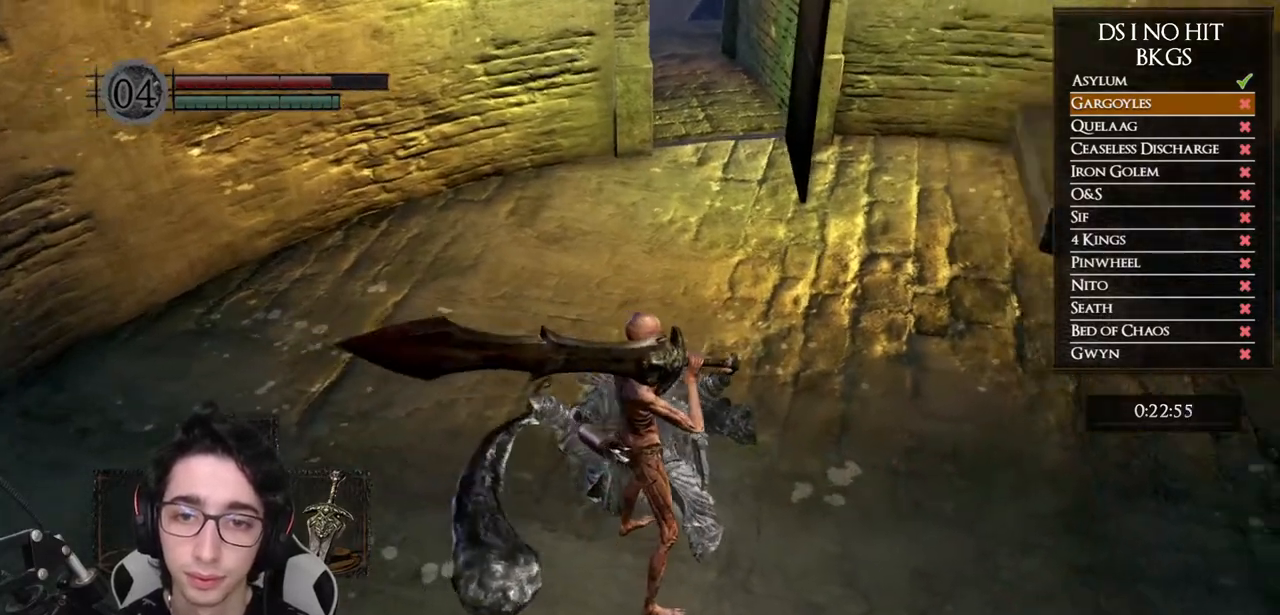
{"buttons": [], "left_stick": "up", "right_stick": "right", "events": [[367, "left_stick", "up"]]}
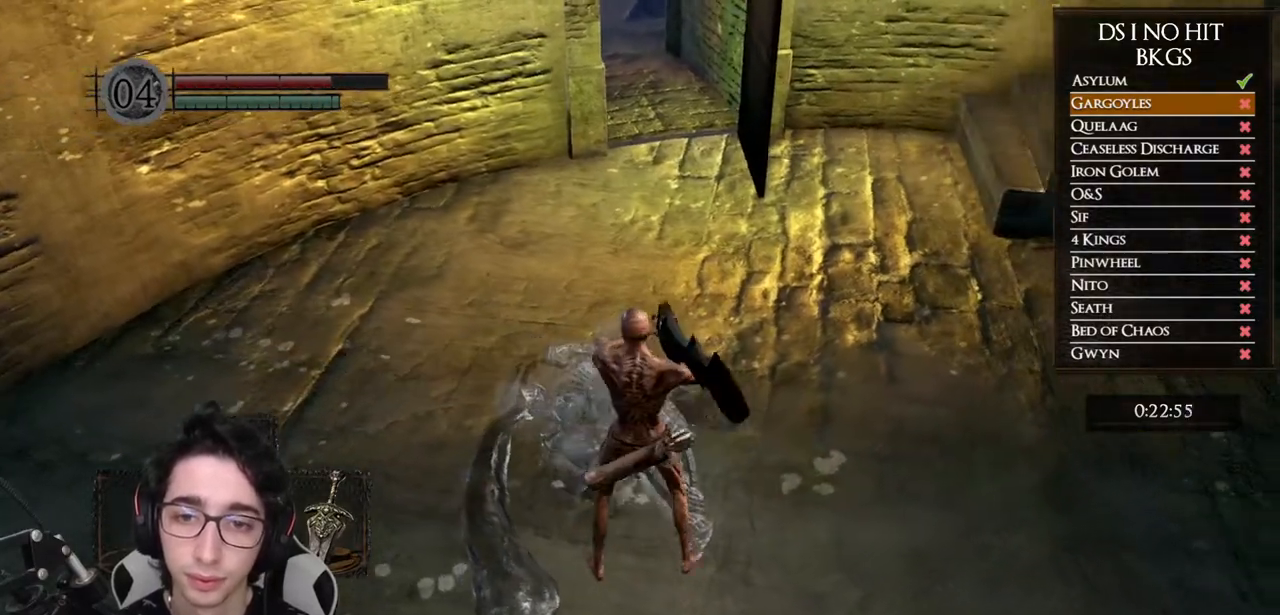
{"buttons": ["A"], "left_stick": "center", "right_stick": "center", "events": [[300, "left_stick", "center"], [367, "right_stick", "center"], [450, "A", "down"]]}
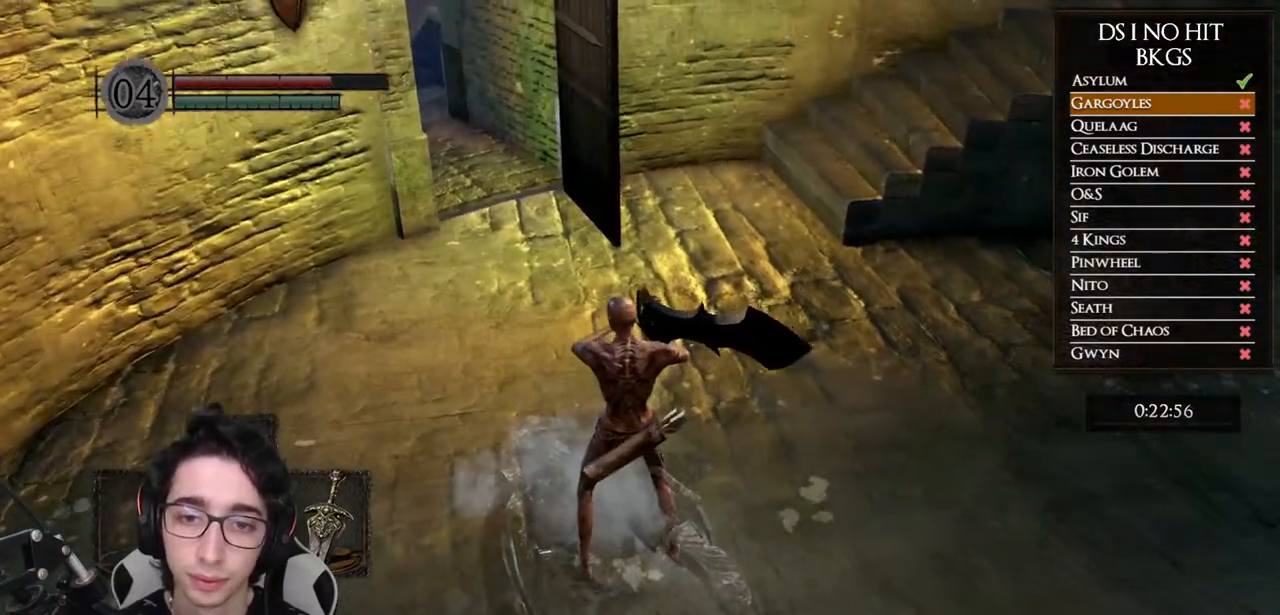
{"buttons": ["A"], "left_stick": "center", "right_stick": "center", "events": [[67, "A", "up"], [117, "A", "down"], [217, "A", "up"], [283, "A", "down"], [400, "A", "up"], [450, "A", "down"]]}
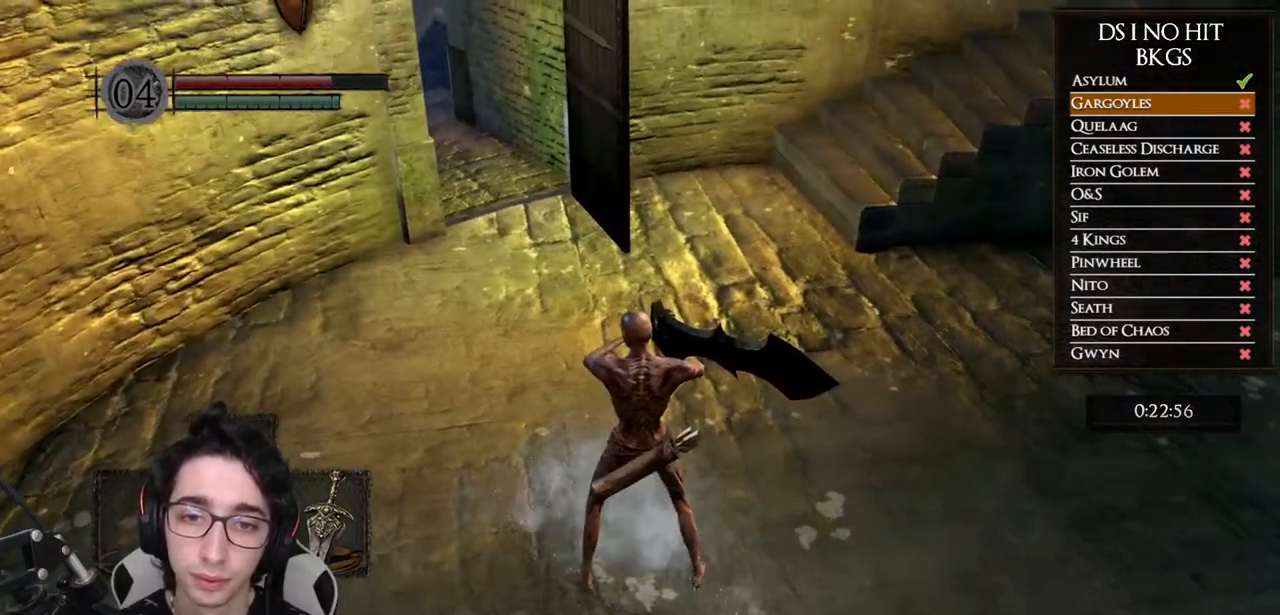
{"buttons": ["A"], "left_stick": "center", "right_stick": "center", "events": [[67, "A", "up"], [117, "A", "down"], [217, "A", "up"], [283, "A", "down"], [367, "A", "up"], [450, "A", "down"]]}